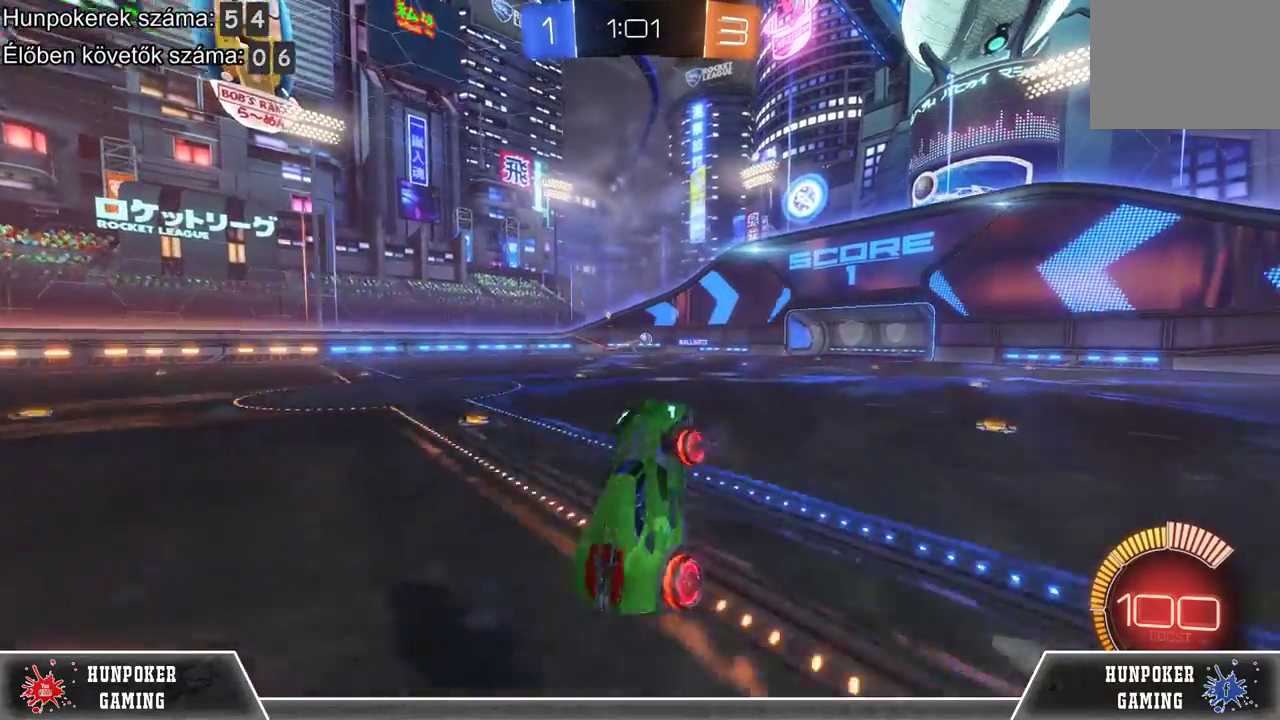
Gameplay with a controller (Xbox layout); each line is a JSON object with the inputs held at the frame after it. "events" lists button and stick changes between this image and that frame as [ms after this image, input, new state], when the widget could be followed in between.
{"buttons": ["R2"], "left_stick": "center", "right_stick": "center", "events": []}
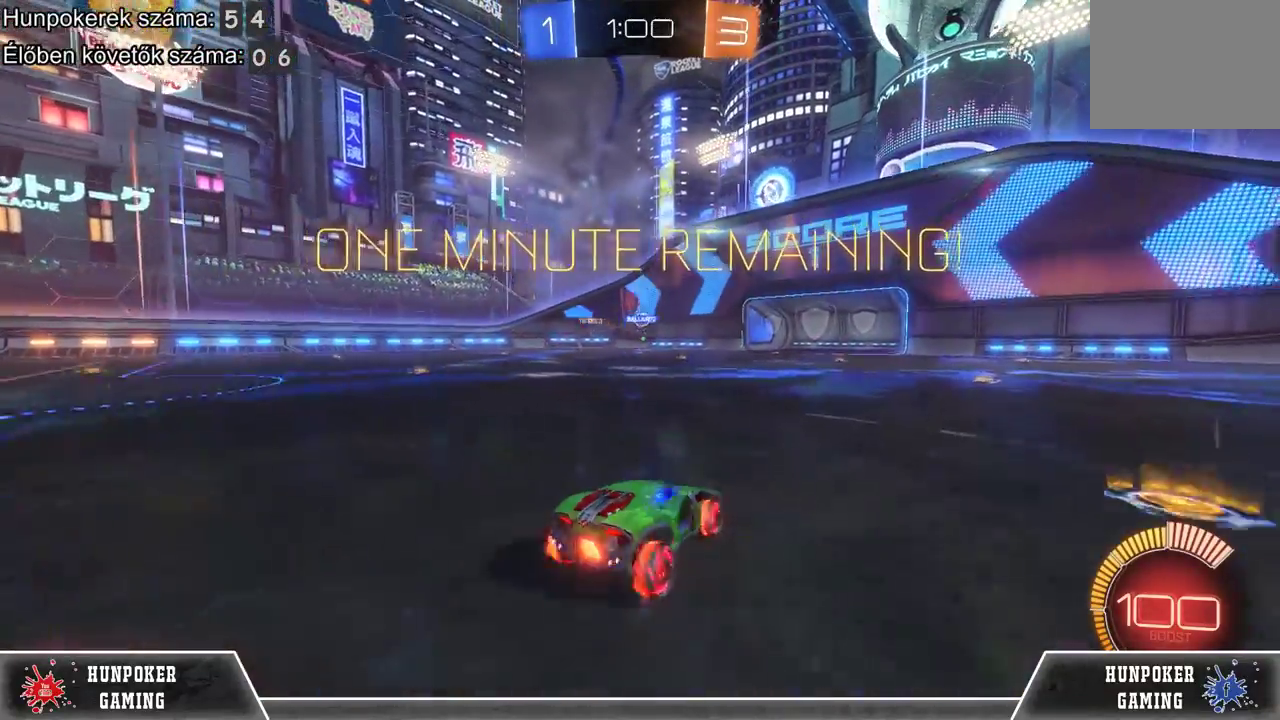
{"buttons": ["R2"], "left_stick": "center", "right_stick": "center", "events": []}
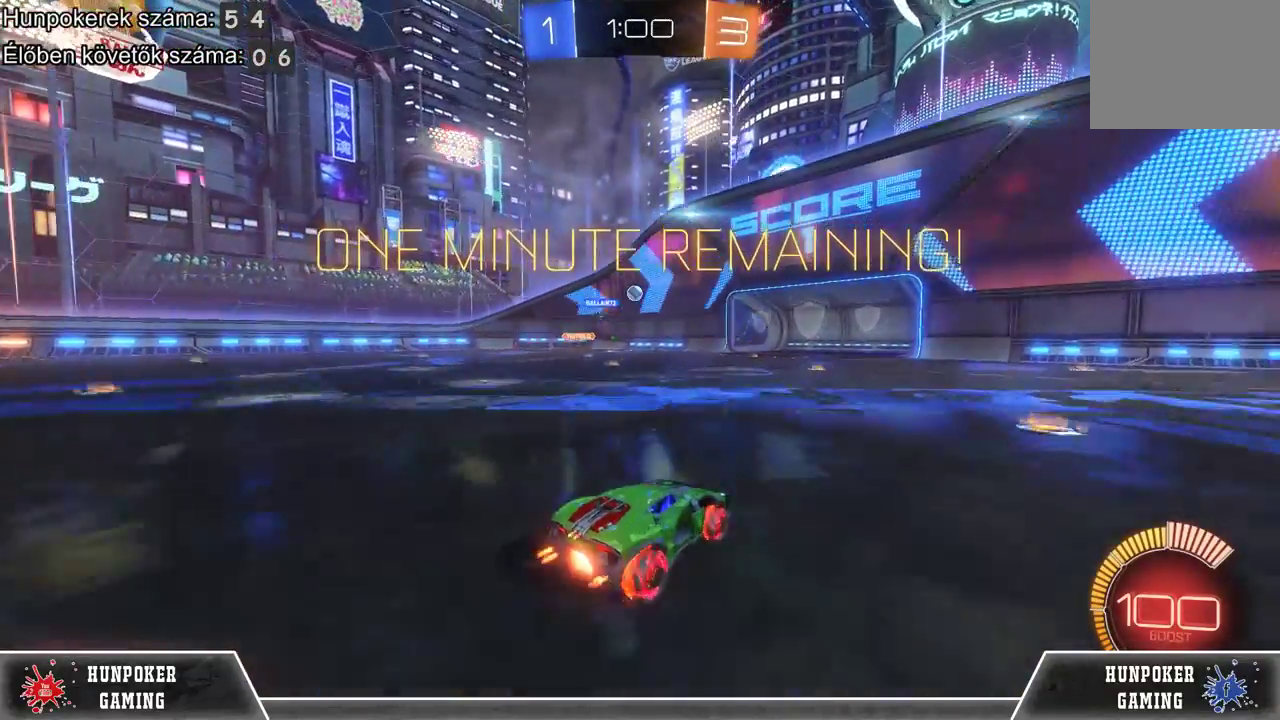
{"buttons": ["R2"], "left_stick": "center", "right_stick": "center", "events": []}
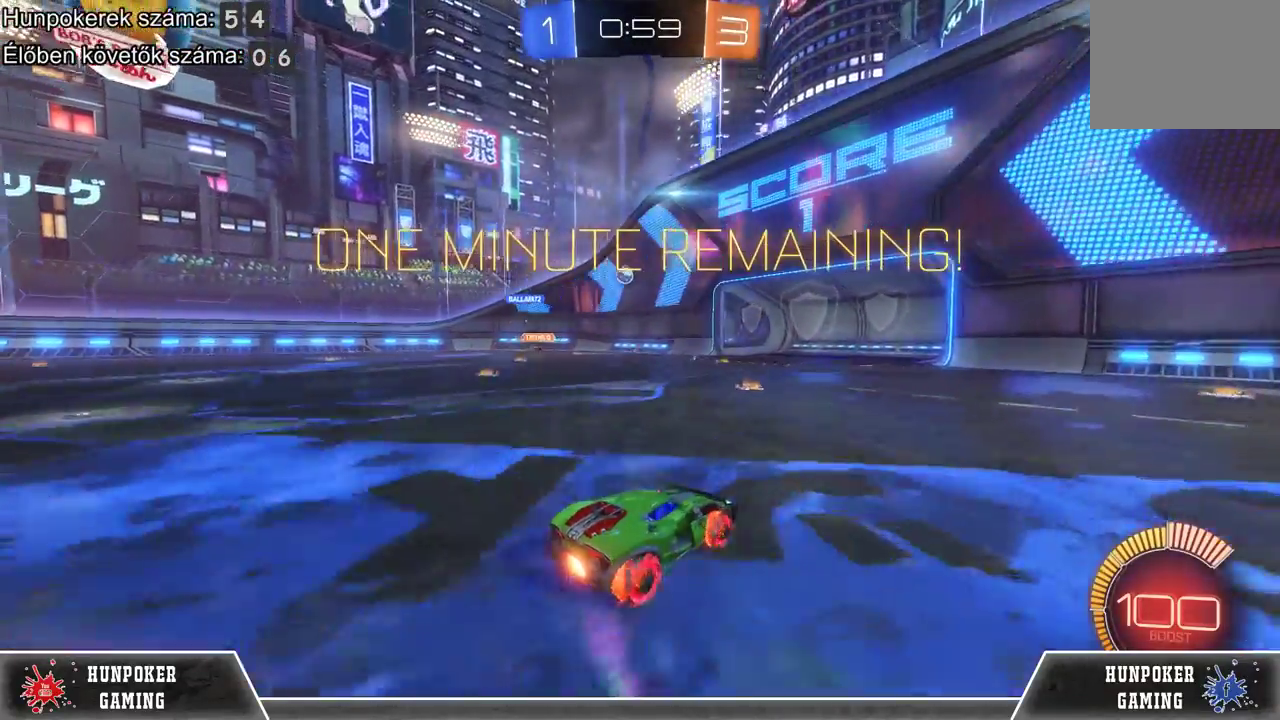
{"buttons": ["R2"], "left_stick": "center", "right_stick": "center", "events": []}
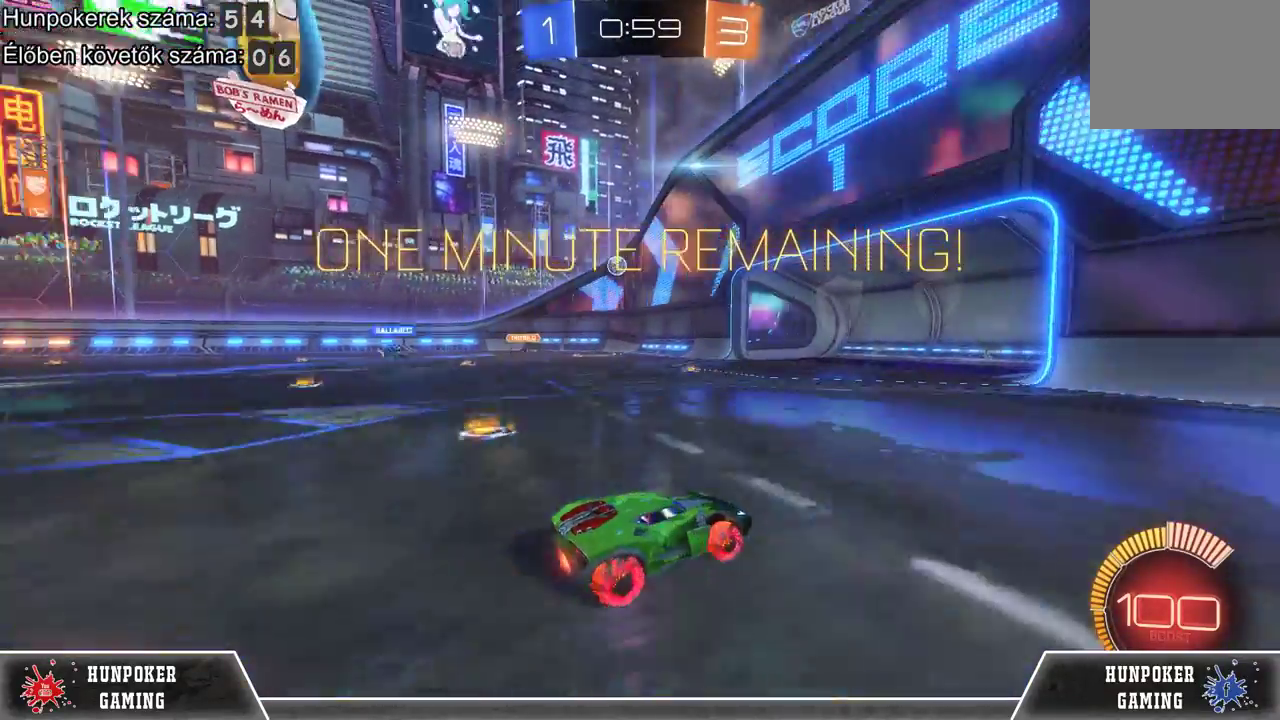
{"buttons": ["R2"], "left_stick": "left", "right_stick": "center", "events": [[400, "left_stick", "left"]]}
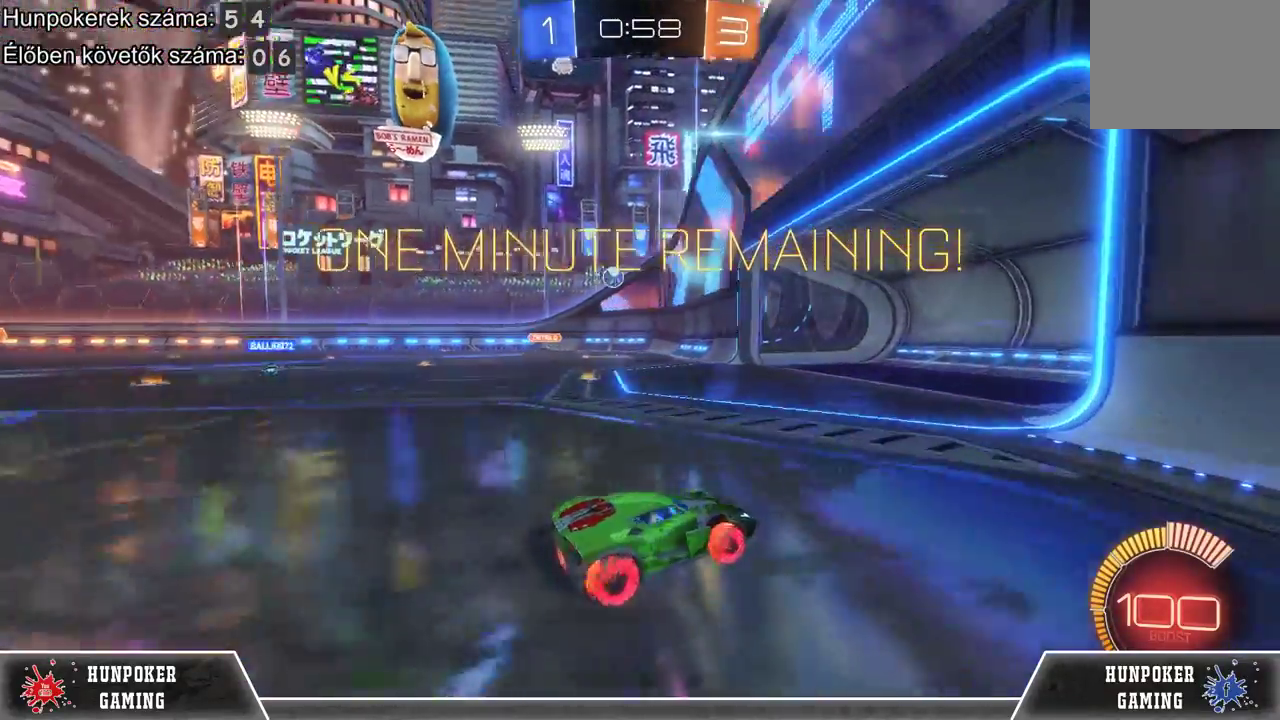
{"buttons": [], "left_stick": "left", "right_stick": "center", "events": [[333, "left_stick", "center"], [400, "R2", "up"], [500, "left_stick", "left"]]}
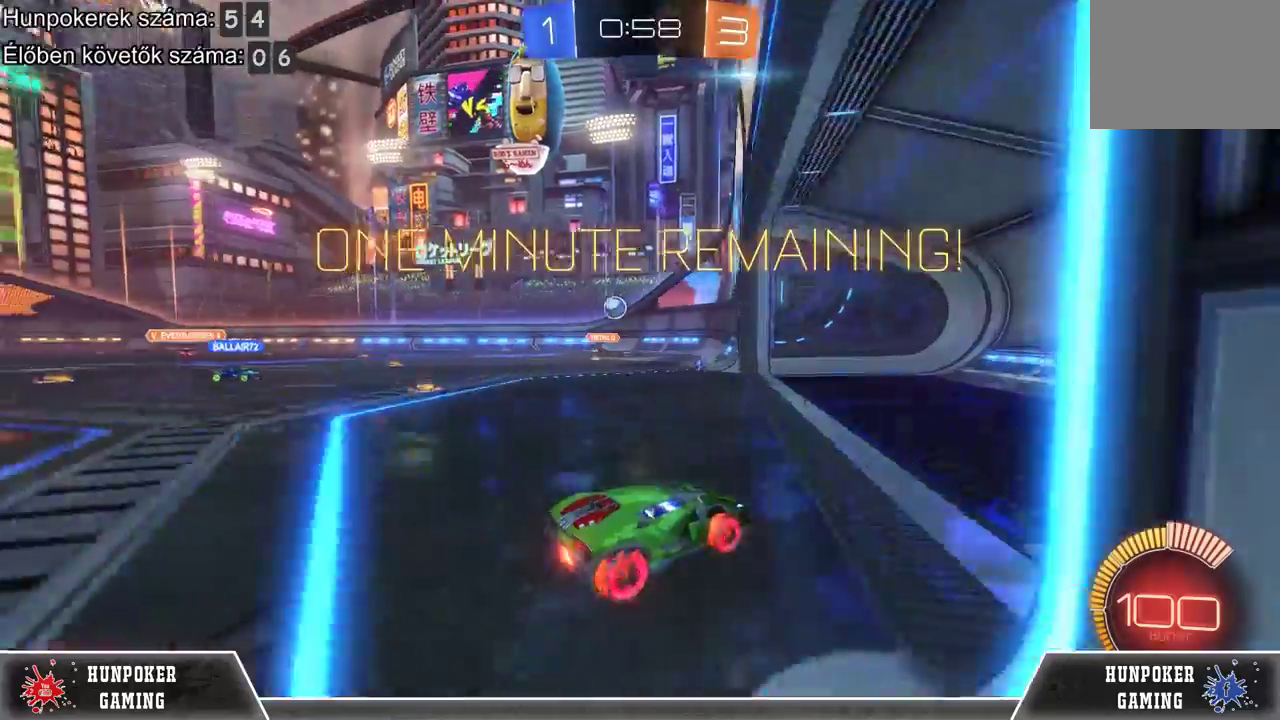
{"buttons": [], "left_stick": "left", "right_stick": "center", "events": [[300, "L2", "down"], [433, "L2", "up"]]}
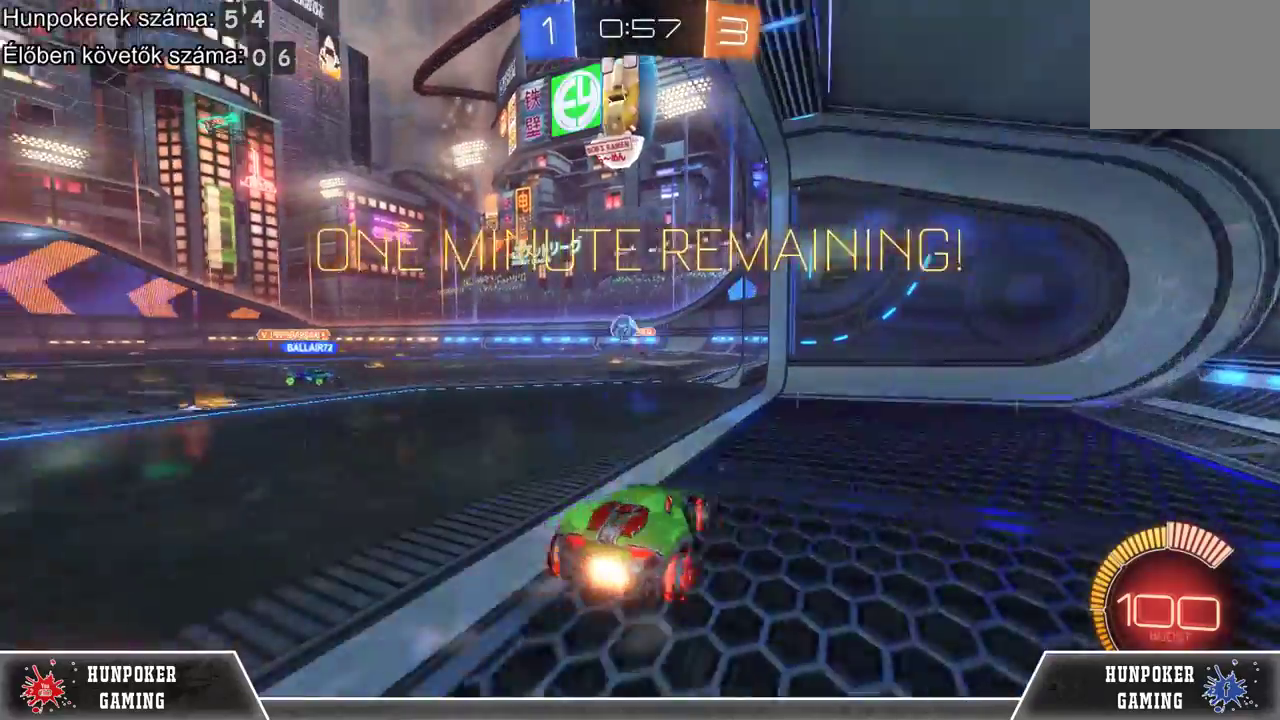
{"buttons": ["R2"], "left_stick": "left", "right_stick": "center", "events": [[100, "R2", "down"], [200, "R2", "up"], [467, "R2", "down"]]}
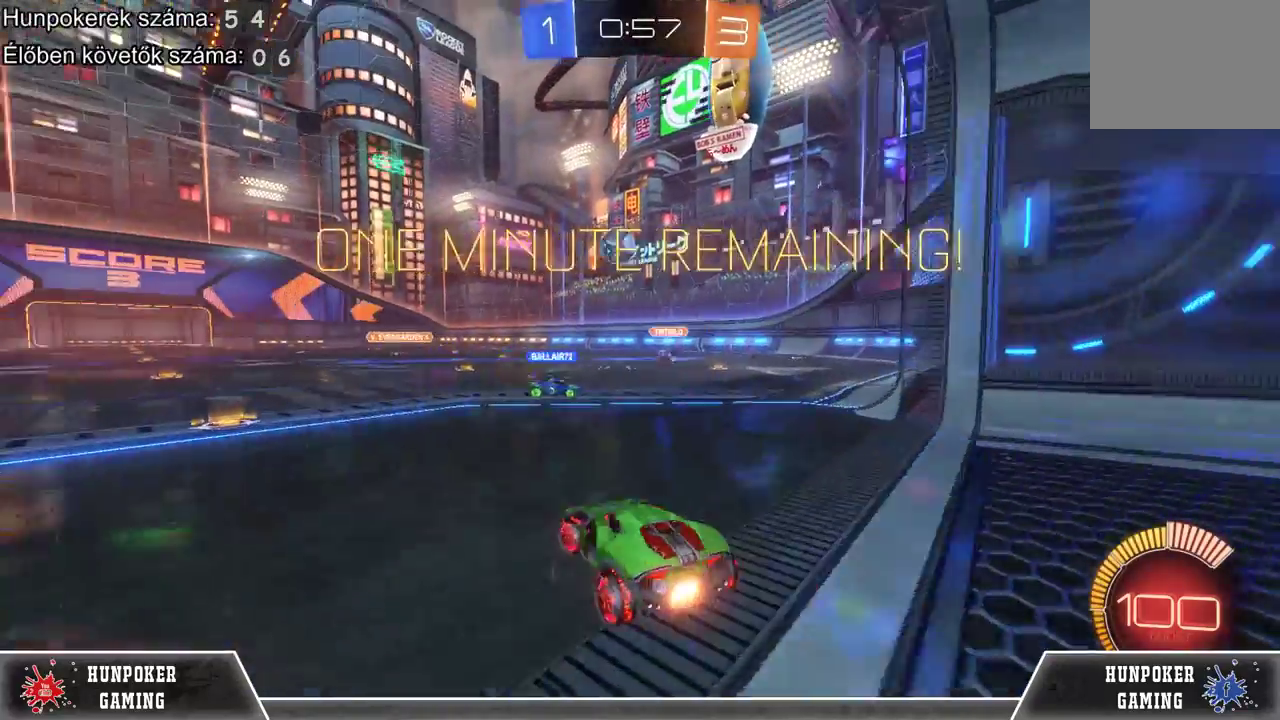
{"buttons": ["R2"], "left_stick": "left", "right_stick": "center", "events": [[267, "R2", "up"], [333, "R2", "down"]]}
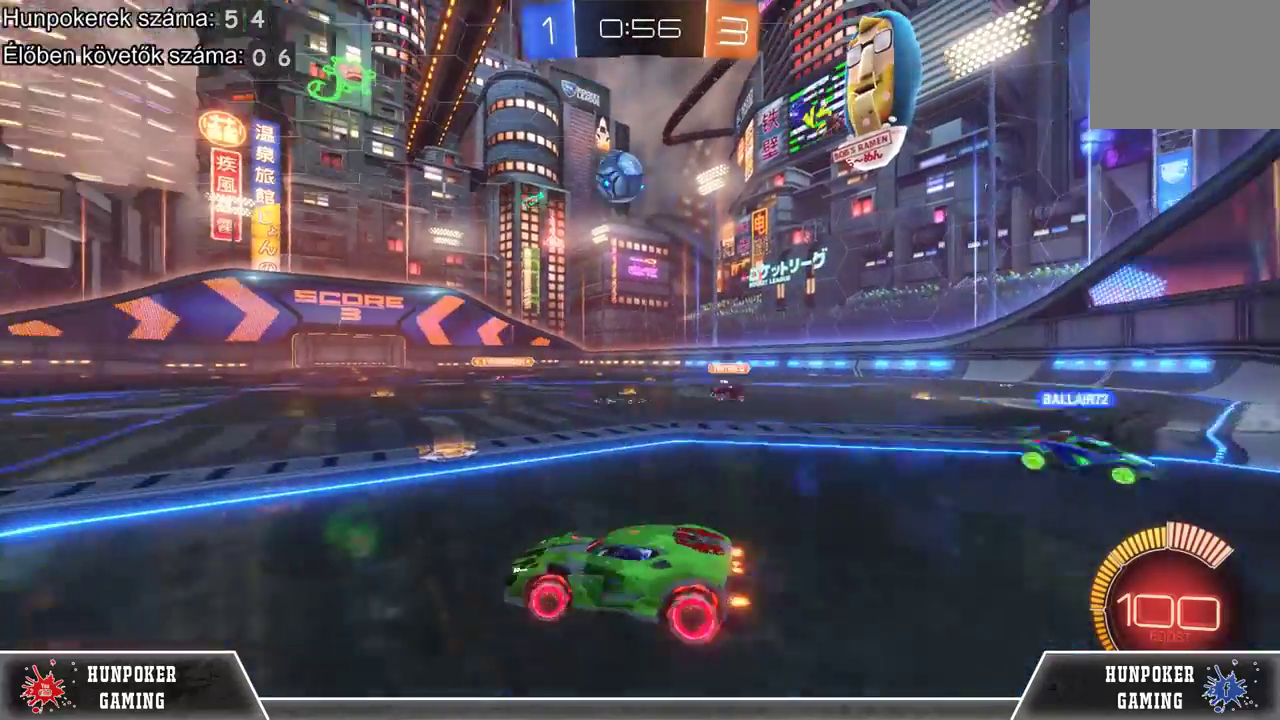
{"buttons": ["R2"], "left_stick": "center", "right_stick": "center", "events": [[167, "R1", "down"], [167, "left_stick", "center"], [300, "R1", "up"]]}
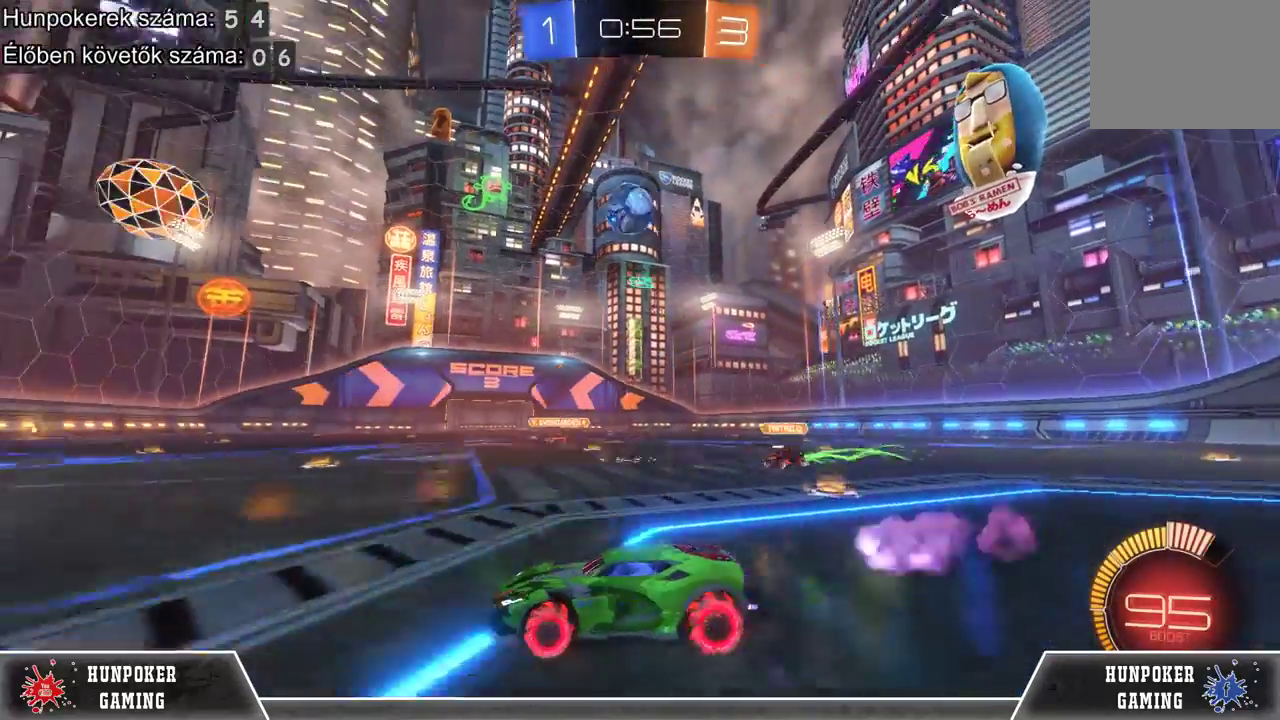
{"buttons": ["R1", "R2"], "left_stick": "right", "right_stick": "center", "events": [[67, "R1", "down"], [333, "R1", "up"], [433, "R1", "down"], [500, "left_stick", "right"]]}
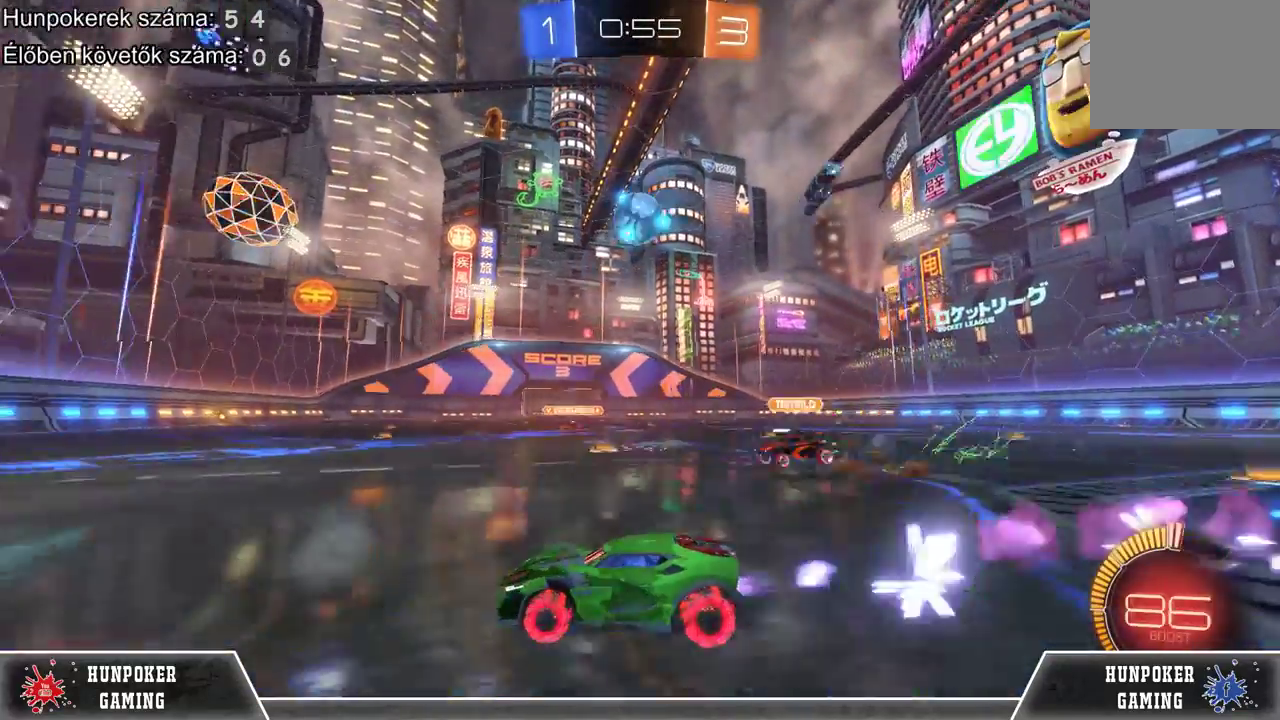
{"buttons": ["R1", "R2"], "left_stick": "center", "right_stick": "center", "events": [[233, "left_stick", "center"]]}
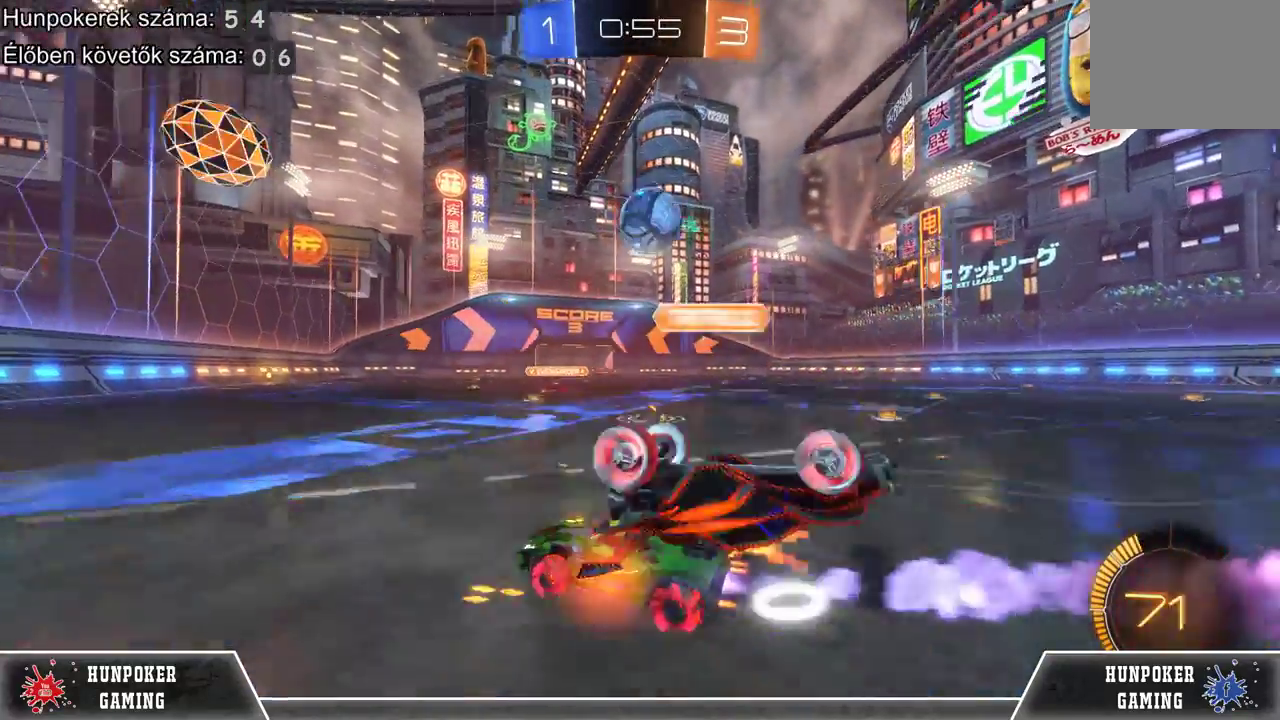
{"buttons": ["A", "R2"], "left_stick": "right", "right_stick": "center", "events": [[67, "R1", "up"], [67, "left_stick", "right"], [433, "A", "down"]]}
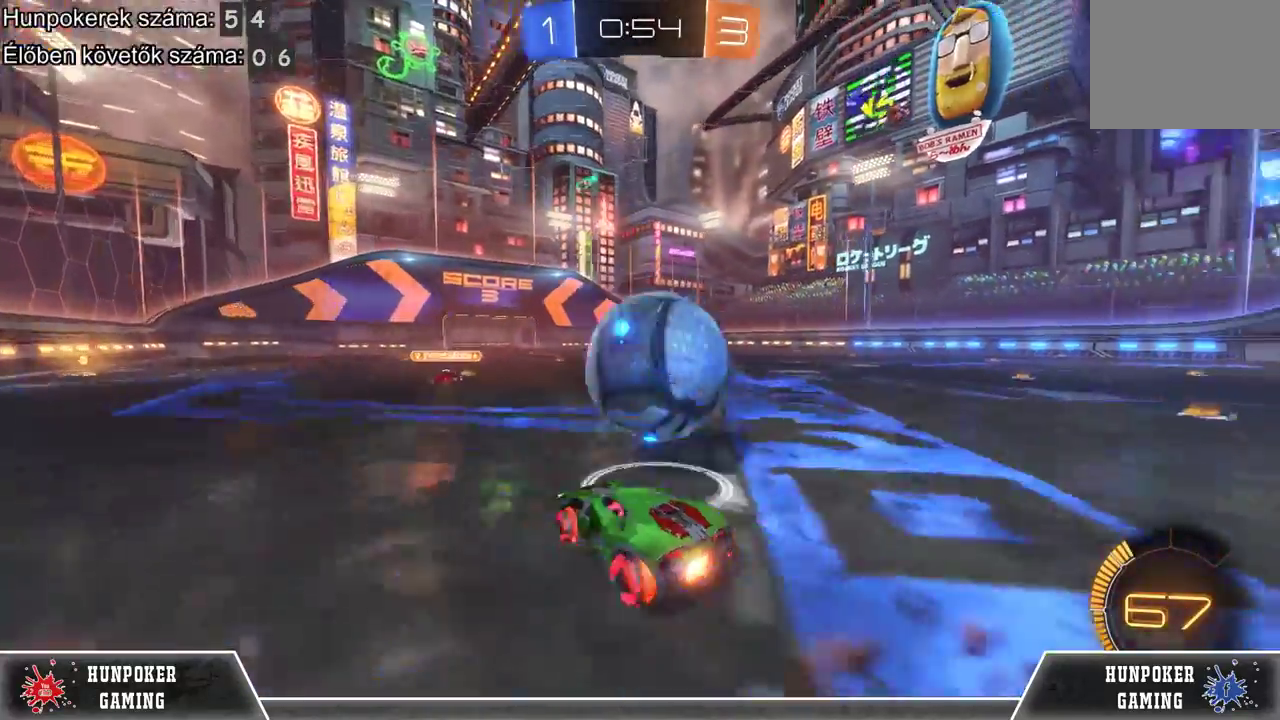
{"buttons": ["R2"], "left_stick": "right", "right_stick": "center", "events": [[100, "A", "up"], [167, "A", "down"], [333, "A", "up"]]}
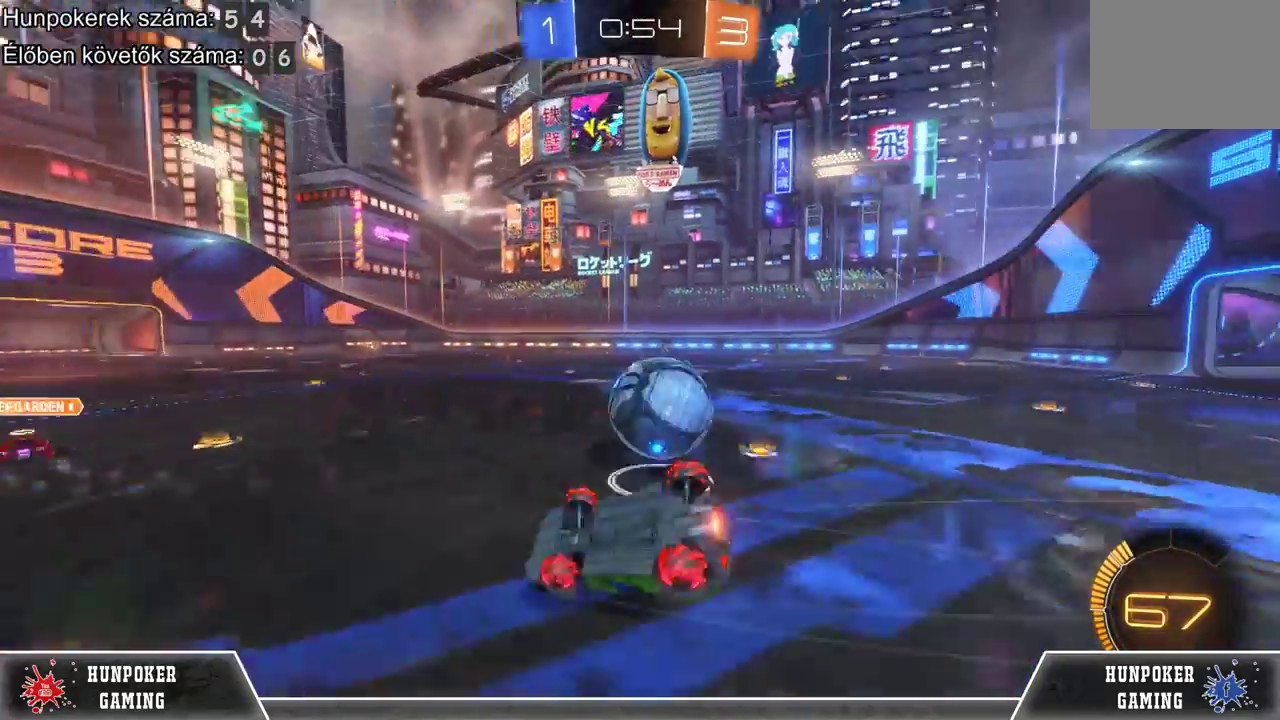
{"buttons": ["R2"], "left_stick": "right", "right_stick": "center", "events": [[33, "left_stick", "center"], [467, "left_stick", "right"]]}
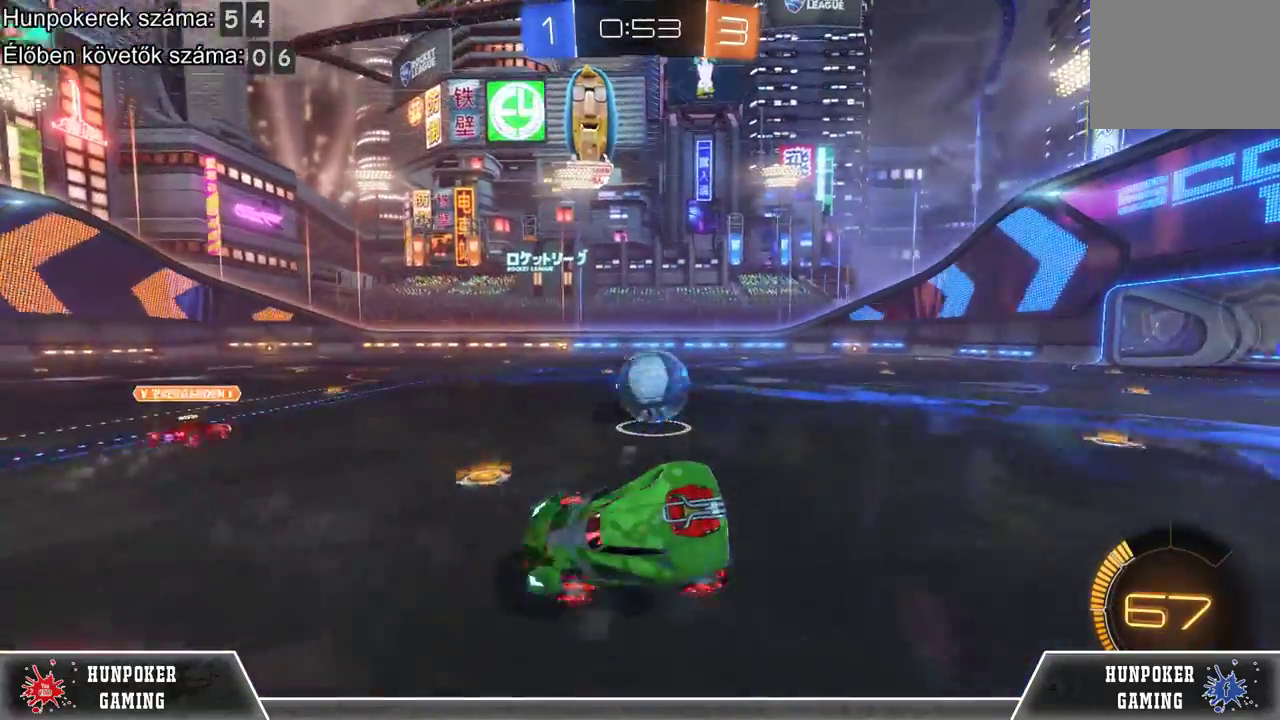
{"buttons": ["B", "R2"], "left_stick": "right", "right_stick": "center", "events": [[400, "B", "down"]]}
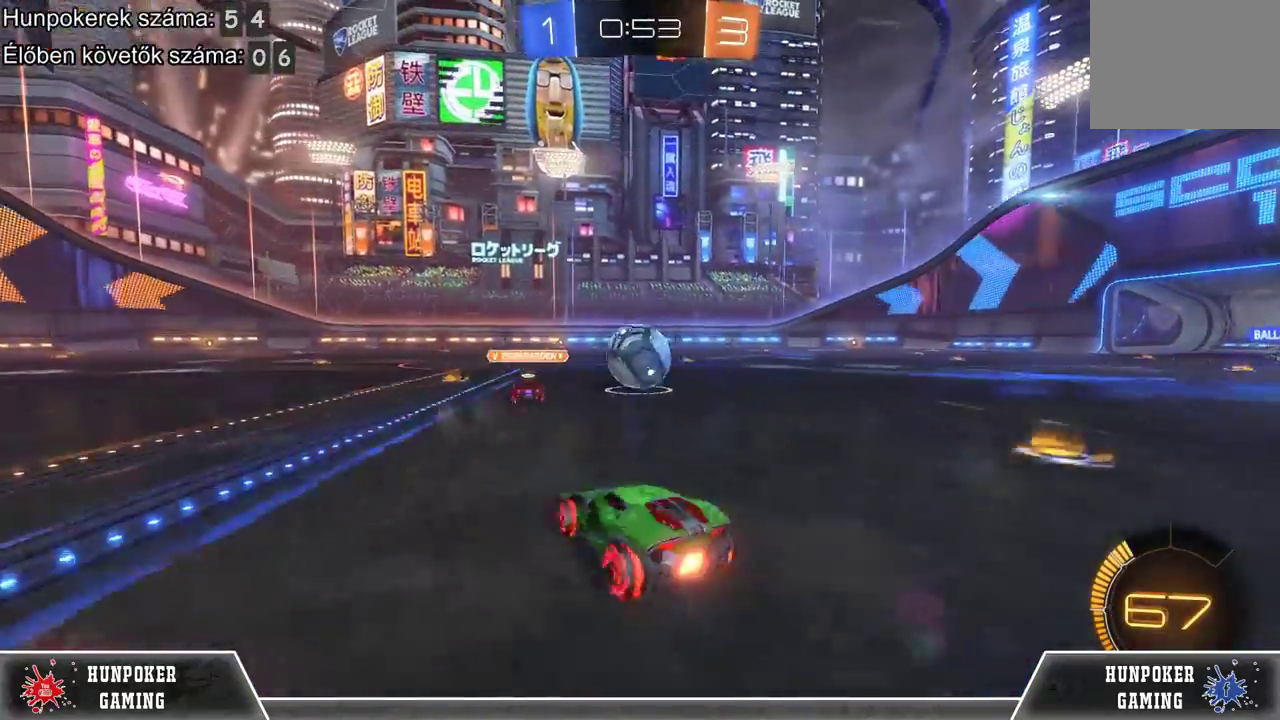
{"buttons": ["R2"], "left_stick": "center", "right_stick": "center", "events": [[33, "B", "up"], [400, "left_stick", "center"]]}
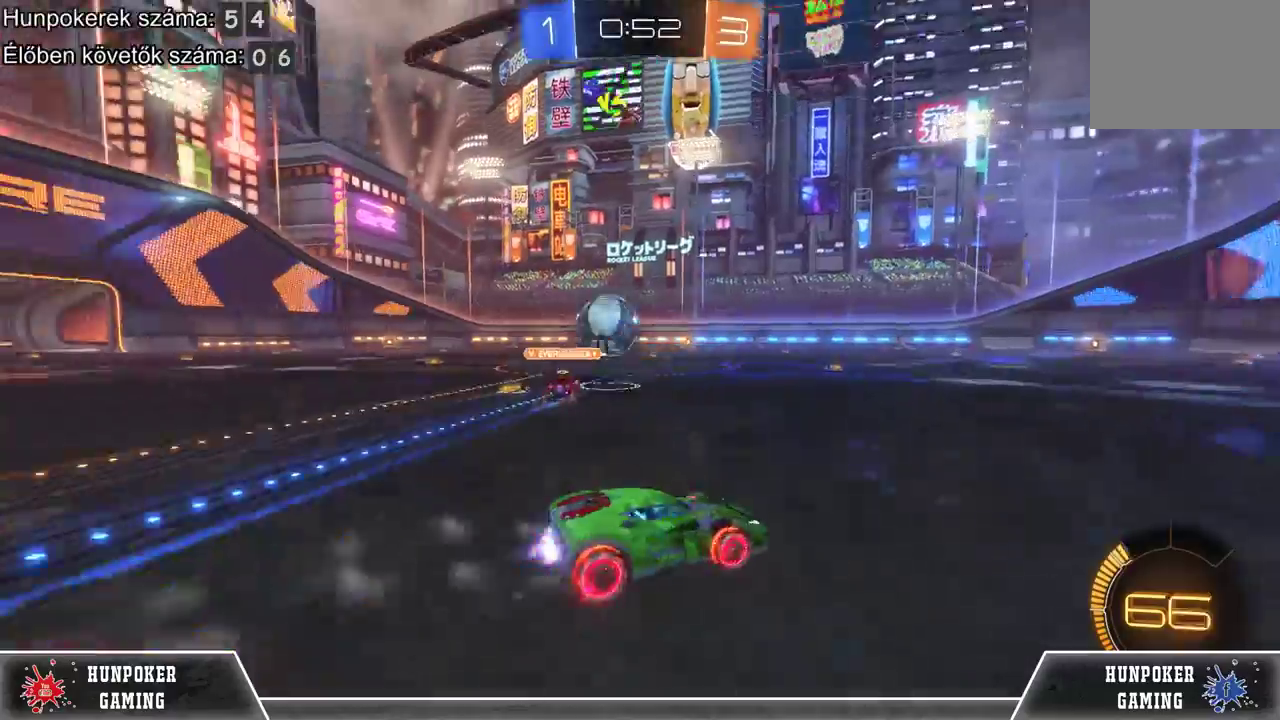
{"buttons": ["R2"], "left_stick": "center", "right_stick": "center", "events": [[33, "R1", "down"], [33, "left_stick", "left"], [367, "left_stick", "center"], [467, "R1", "up"]]}
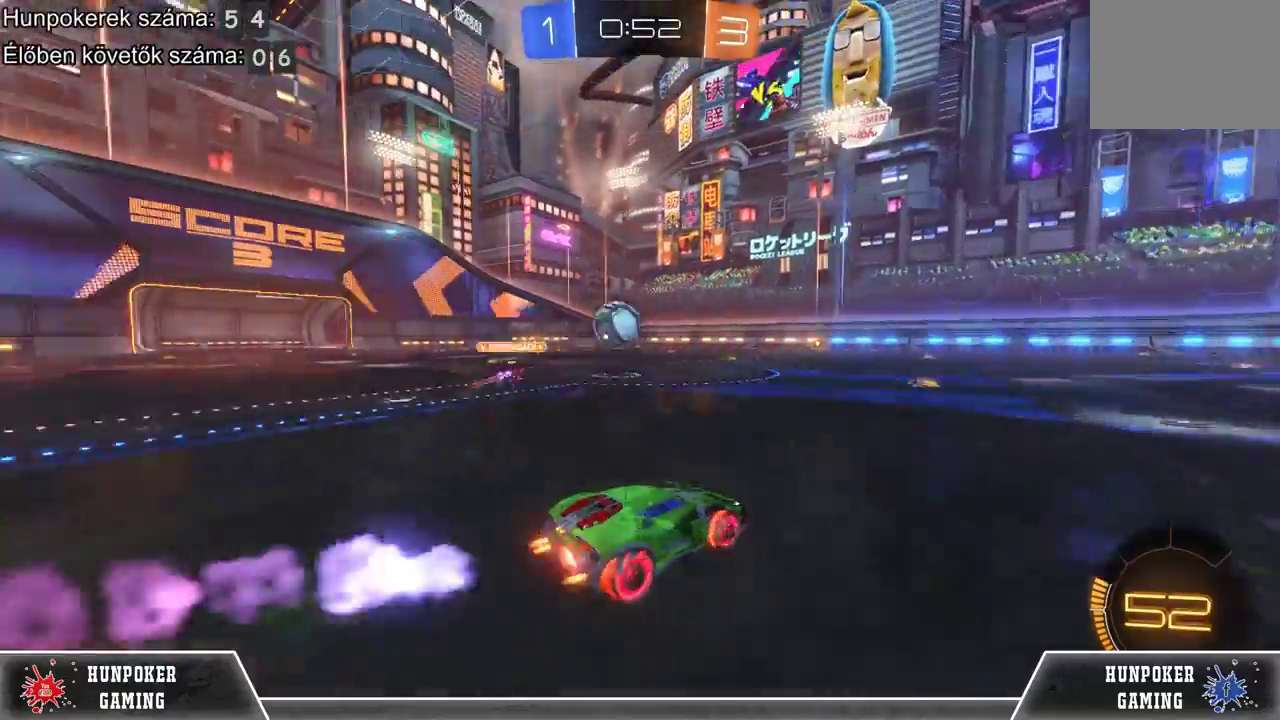
{"buttons": ["R2"], "left_stick": "center", "right_stick": "center", "events": [[233, "R1", "down"], [233, "left_stick", "left"], [400, "R1", "up"], [400, "left_stick", "center"]]}
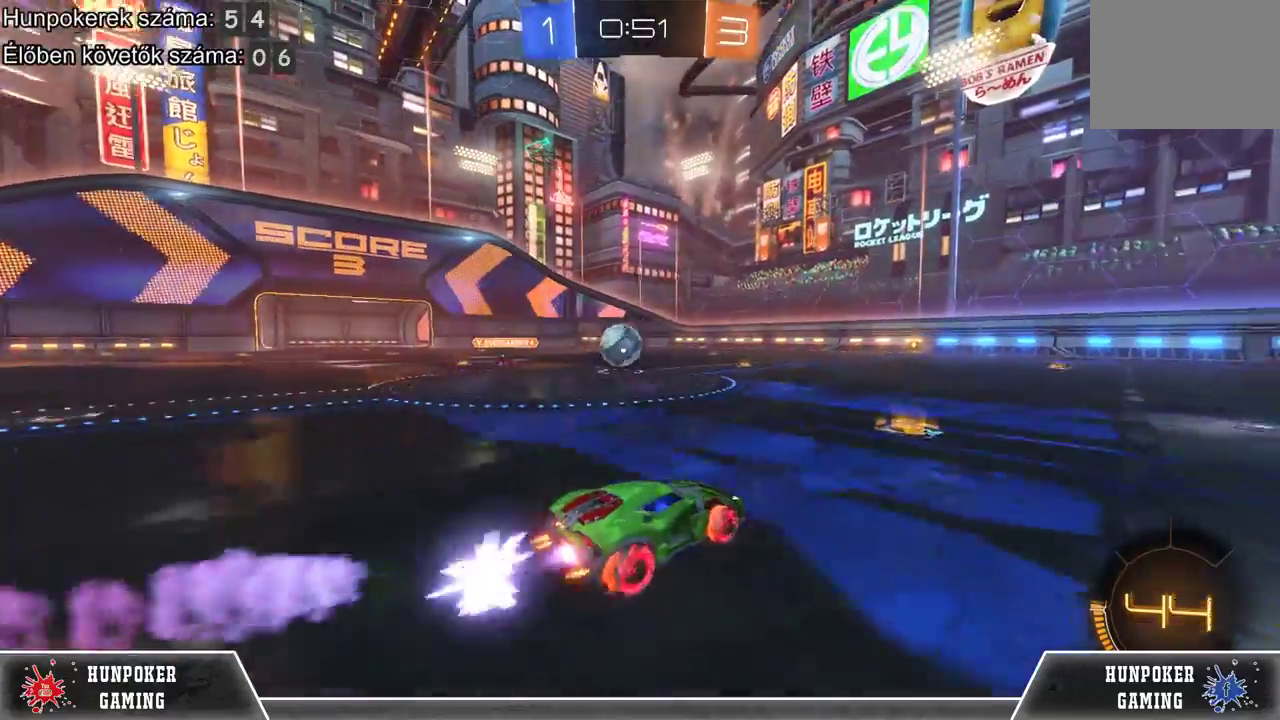
{"buttons": ["R2"], "left_stick": "center", "right_stick": "center", "events": [[33, "R1", "down"], [200, "R1", "up"], [200, "left_stick", "left"], [300, "R1", "down"], [400, "left_stick", "center"], [433, "R1", "up"]]}
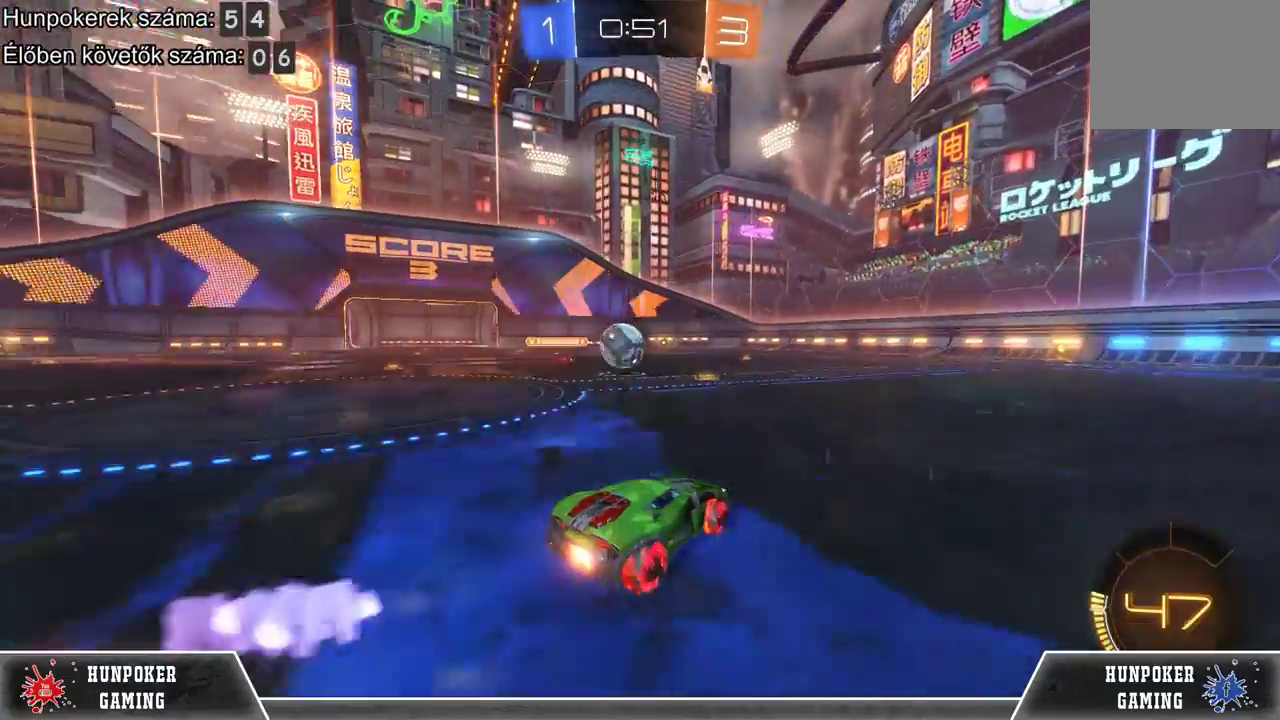
{"buttons": [], "left_stick": "center", "right_stick": "center", "events": [[500, "R2", "up"]]}
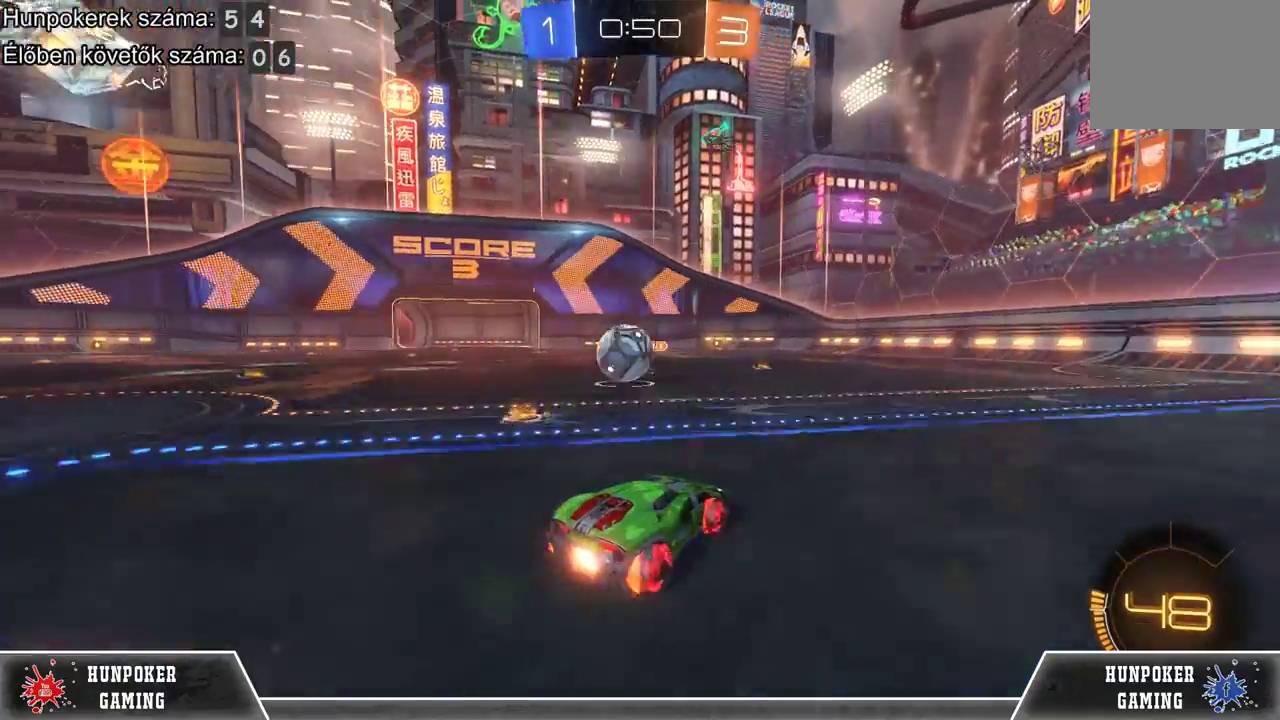
{"buttons": ["L2"], "left_stick": "center", "right_stick": "center", "events": [[67, "L2", "down"], [67, "left_stick", "left"], [267, "left_stick", "center"], [400, "R2", "down"], [500, "R2", "up"]]}
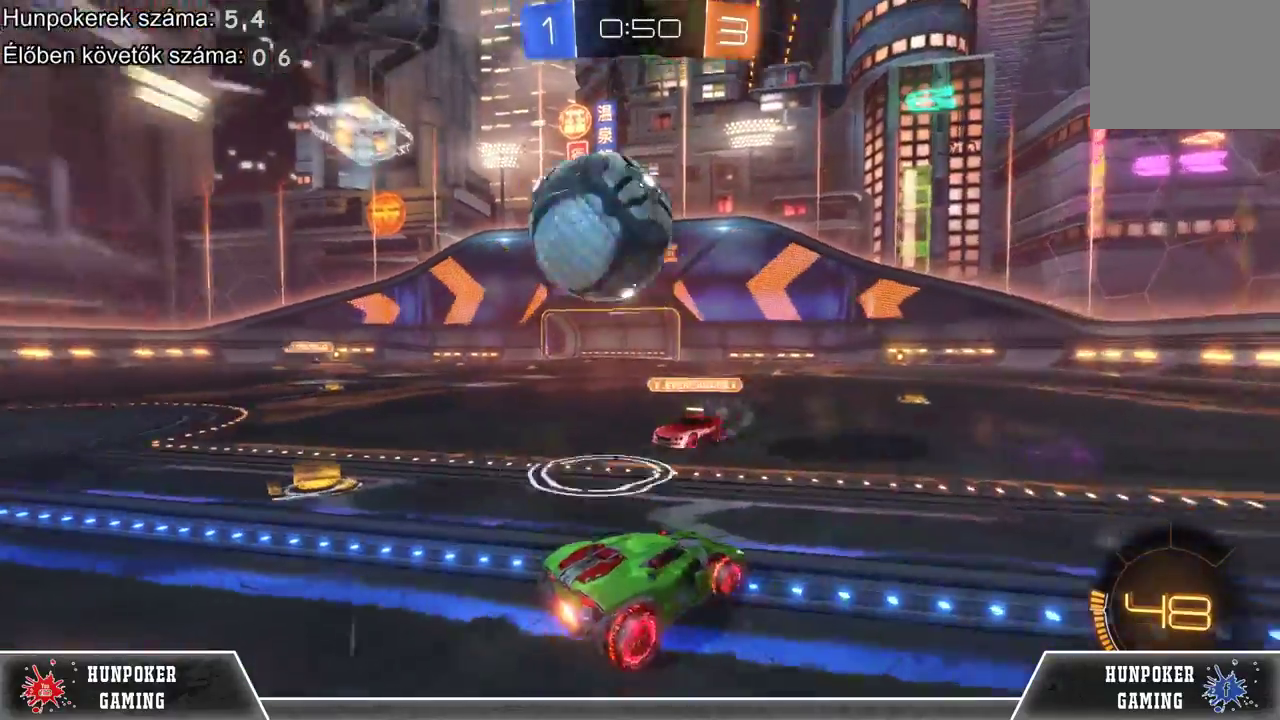
{"buttons": ["R1", "R2"], "left_stick": "right", "right_stick": "center", "events": [[133, "L2", "up"], [133, "R2", "down"], [133, "left_stick", "right"], [367, "R1", "down"]]}
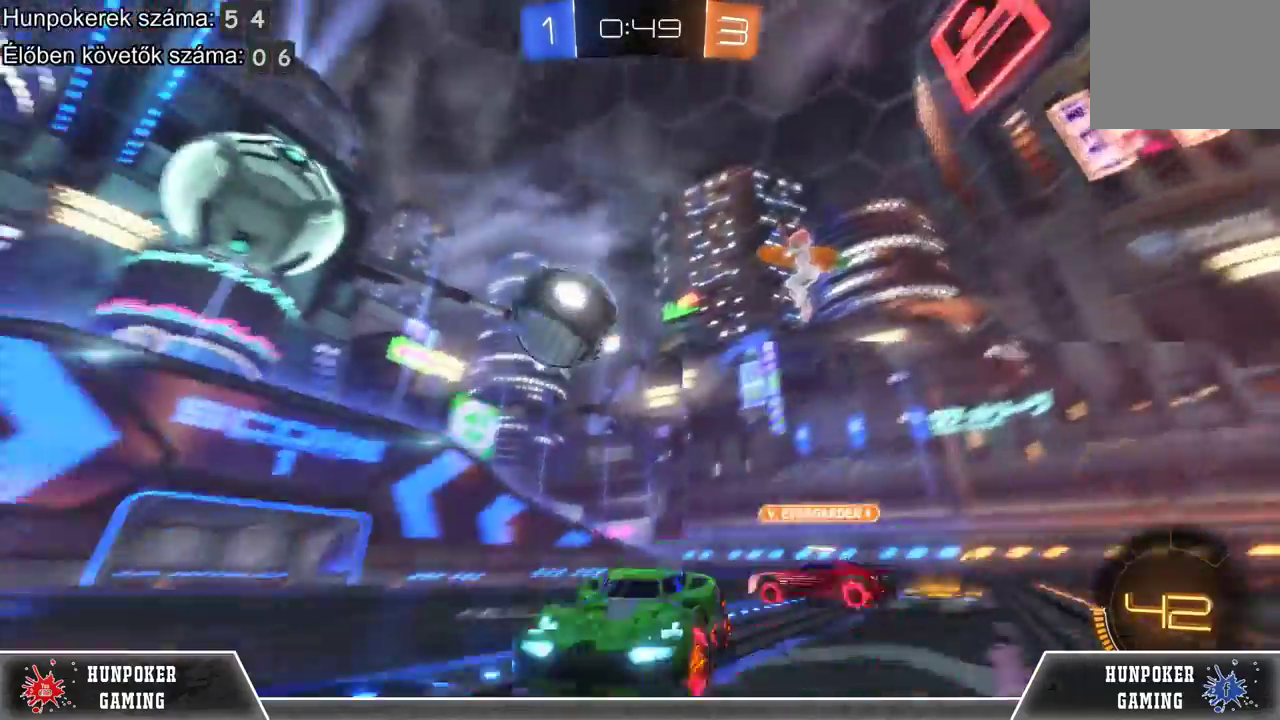
{"buttons": ["R1", "R2"], "left_stick": "center", "right_stick": "center", "events": [[67, "left_stick", "center"]]}
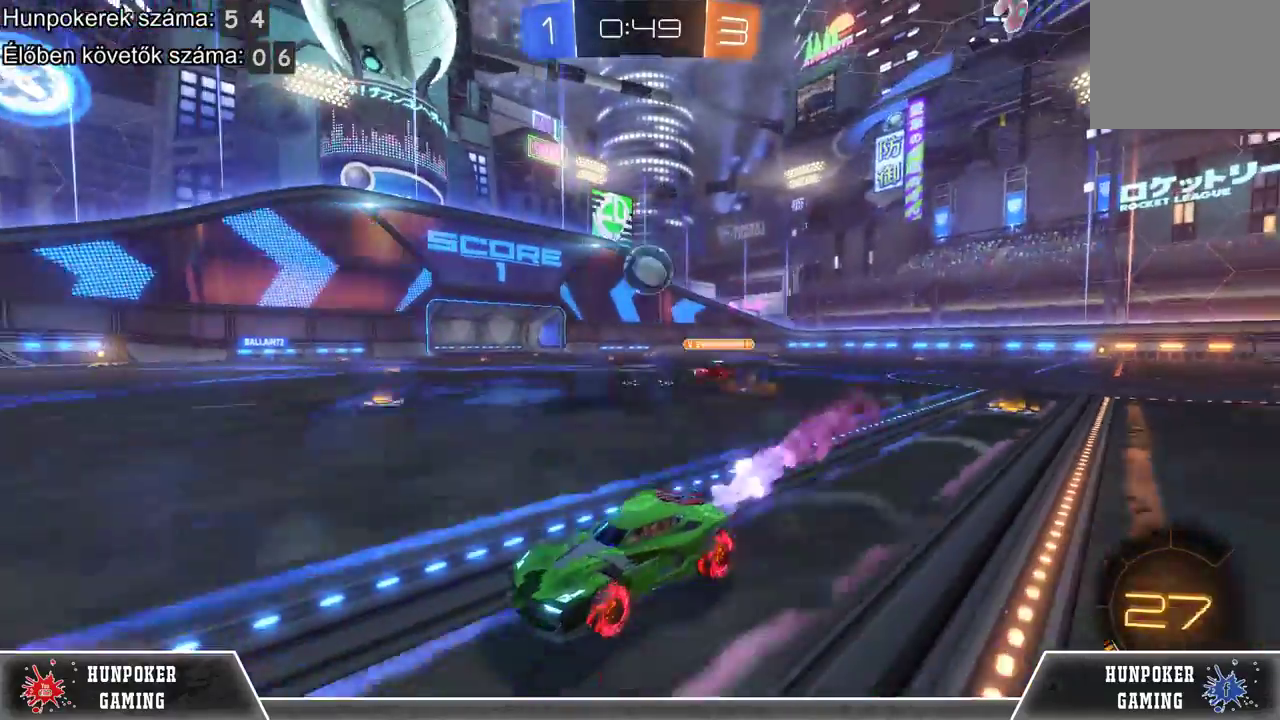
{"buttons": ["R1", "R2"], "left_stick": "center", "right_stick": "center", "events": []}
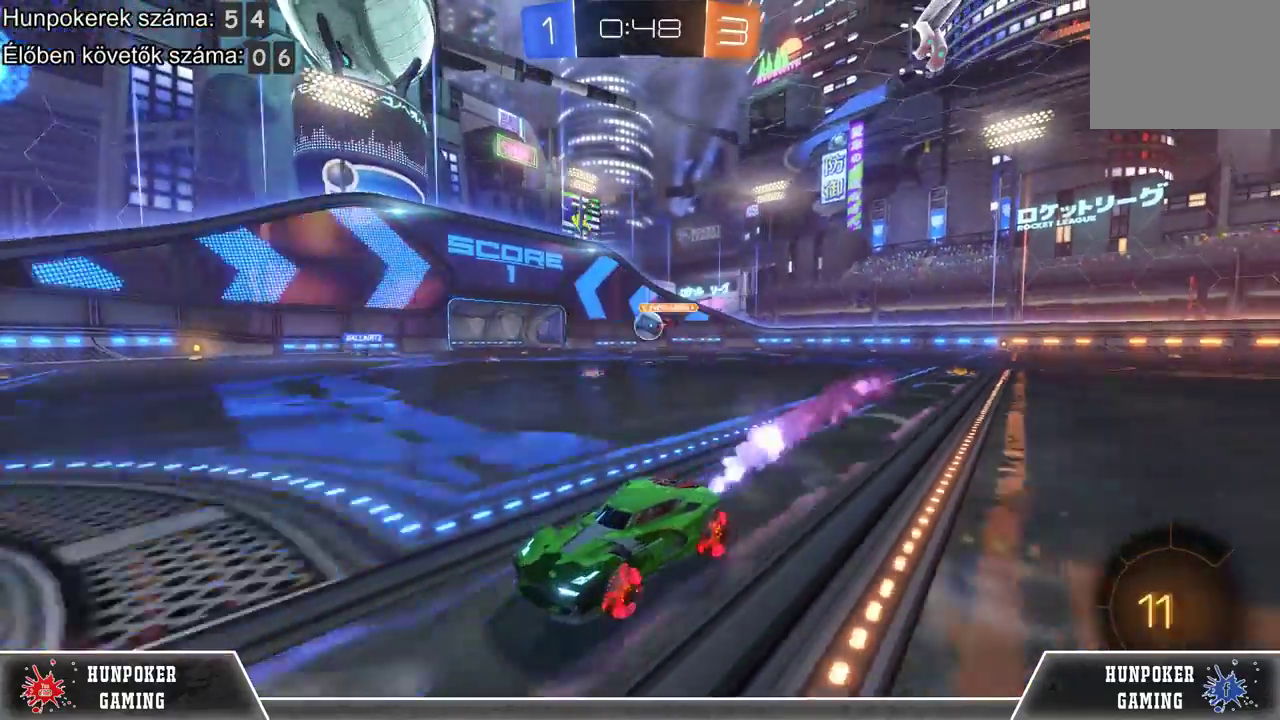
{"buttons": ["B", "R2"], "left_stick": "right", "right_stick": "center", "events": [[133, "R1", "up"], [233, "left_stick", "right"], [267, "B", "down"]]}
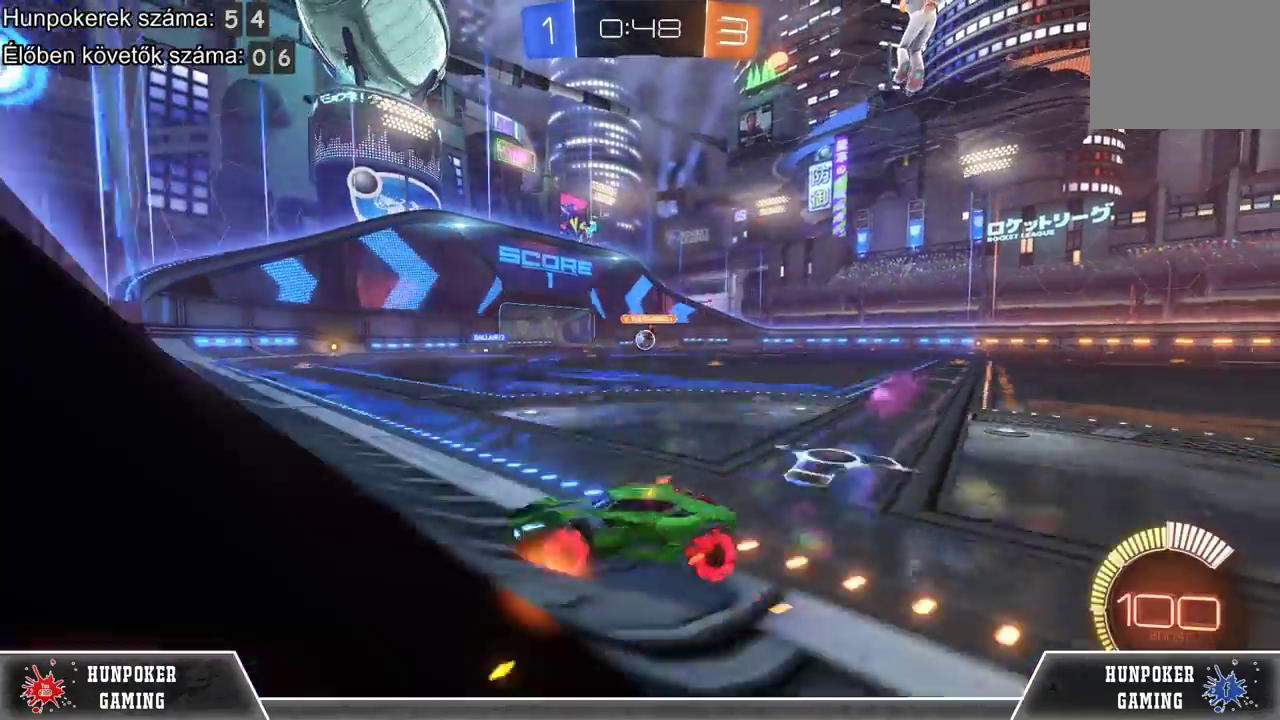
{"buttons": ["R2"], "left_stick": "up", "right_stick": "center", "events": [[67, "B", "up"], [200, "left_stick", "up-right"], [500, "left_stick", "up"]]}
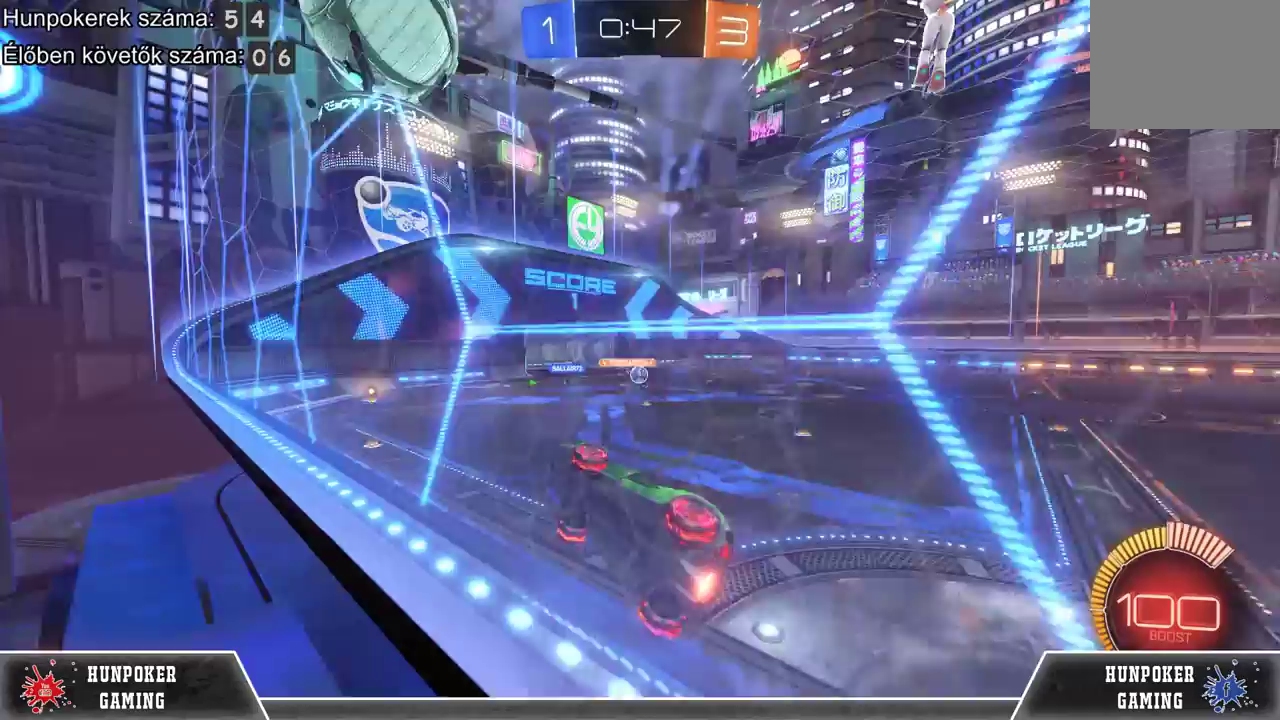
{"buttons": ["R2"], "left_stick": "center", "right_stick": "center", "events": [[100, "left_stick", "up-right"], [400, "left_stick", "center"]]}
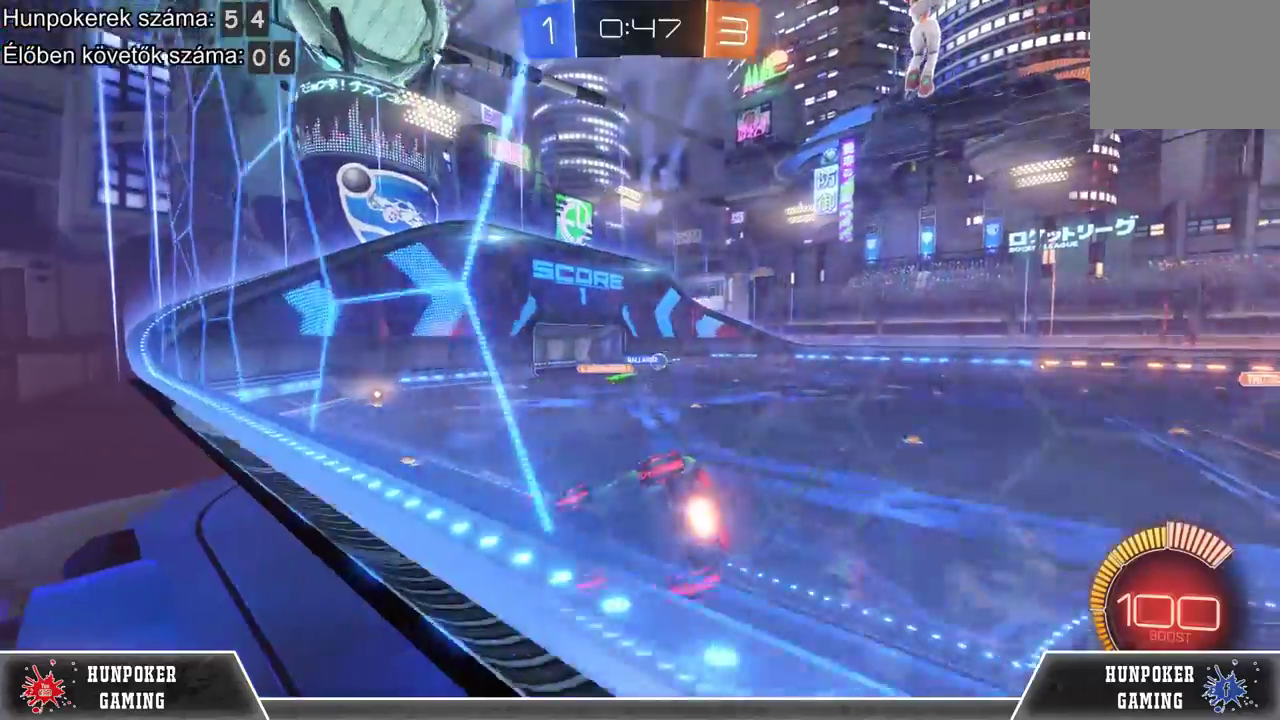
{"buttons": ["R2"], "left_stick": "center", "right_stick": "center", "events": []}
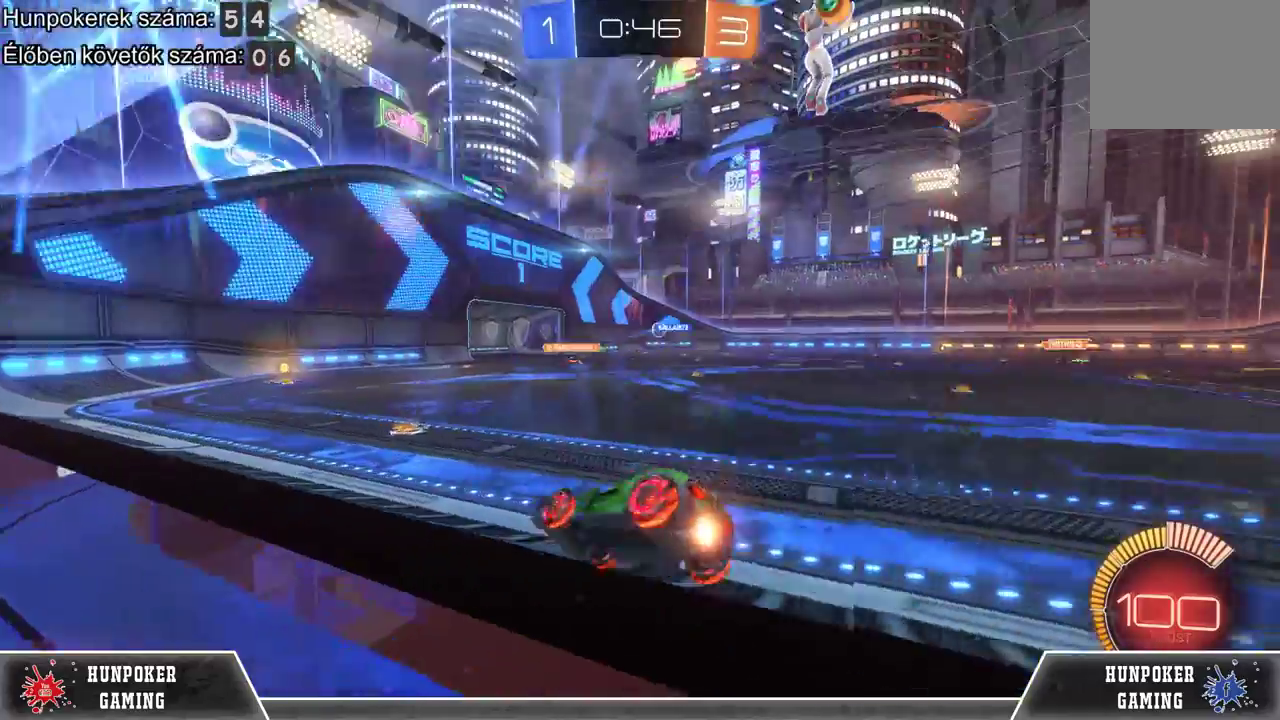
{"buttons": ["R1", "R2"], "left_stick": "center", "right_stick": "center", "events": [[367, "R1", "down"]]}